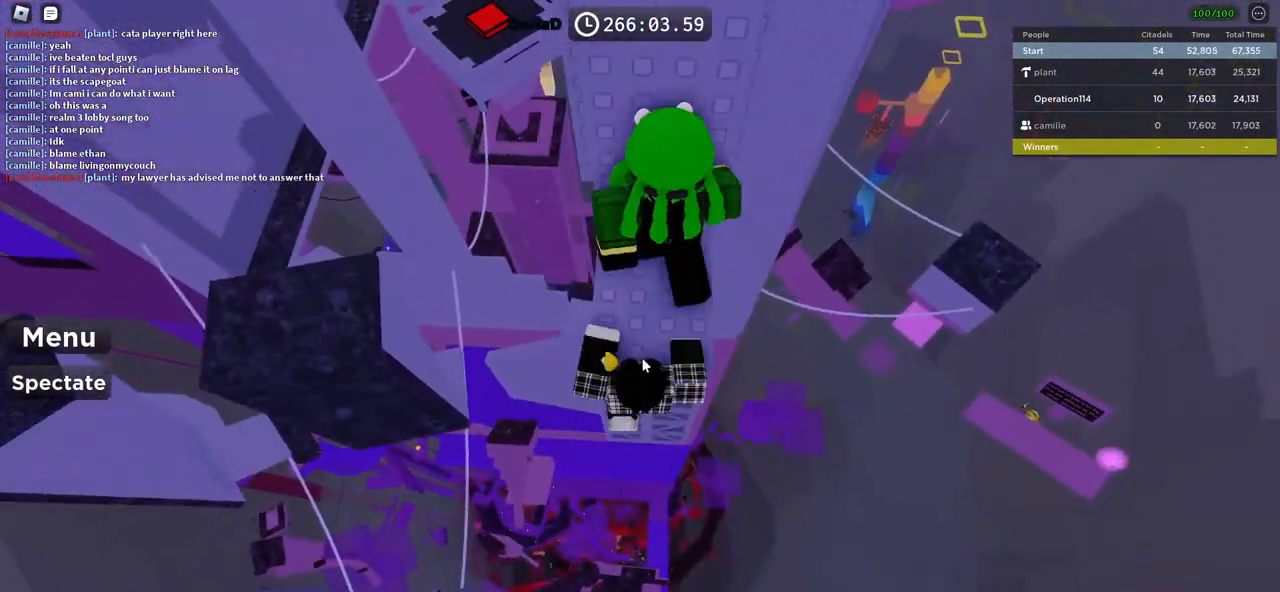
Gameplay with keyboard; each line is a JSON object with the keys held at the frame after it. "events" lists presses ("down") and releases ("up") of "a", "ctrl", "d", "e", "f", "q", "r", "s", "shift", "space", "tab" and "w" between this image and that frame as [ms after this image, input, new state], when the widget could be followed in between. No other keys are recorded. Mouse input is not recorded.
{"keys": [], "events": [[183, "shift", "down"], [250, "d", "down"], [350, "shift", "up"], [450, "w", "up"], [483, "d", "up"]]}
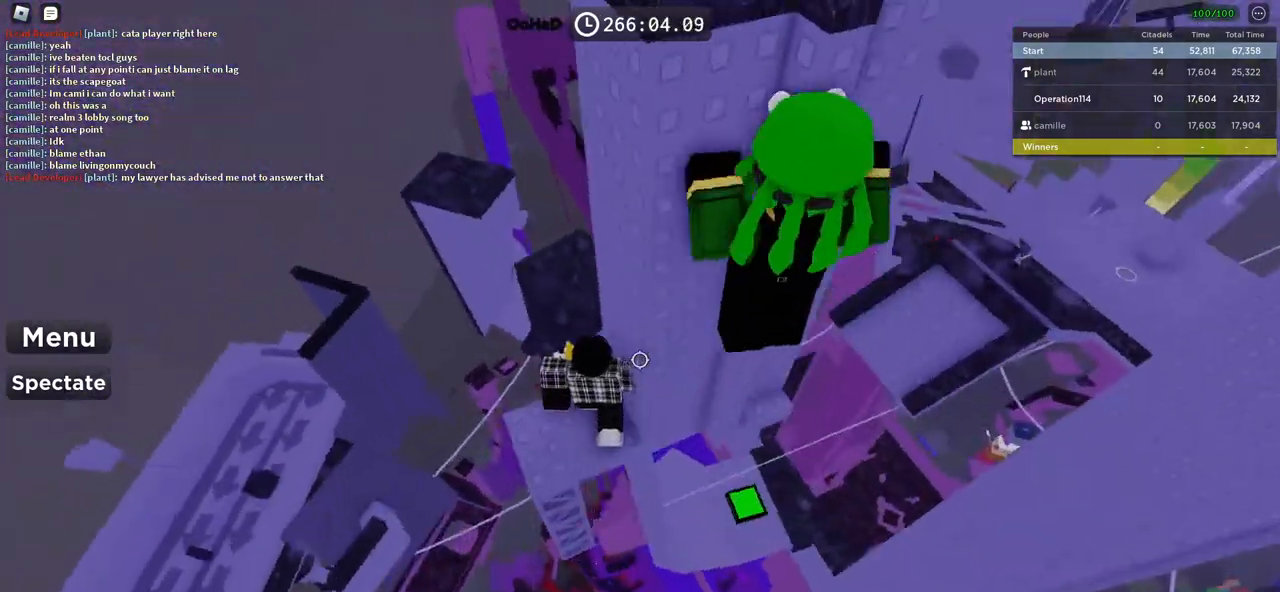
{"keys": [], "events": [[333, "d", "down"], [333, "w", "down"], [450, "d", "up"], [450, "w", "up"]]}
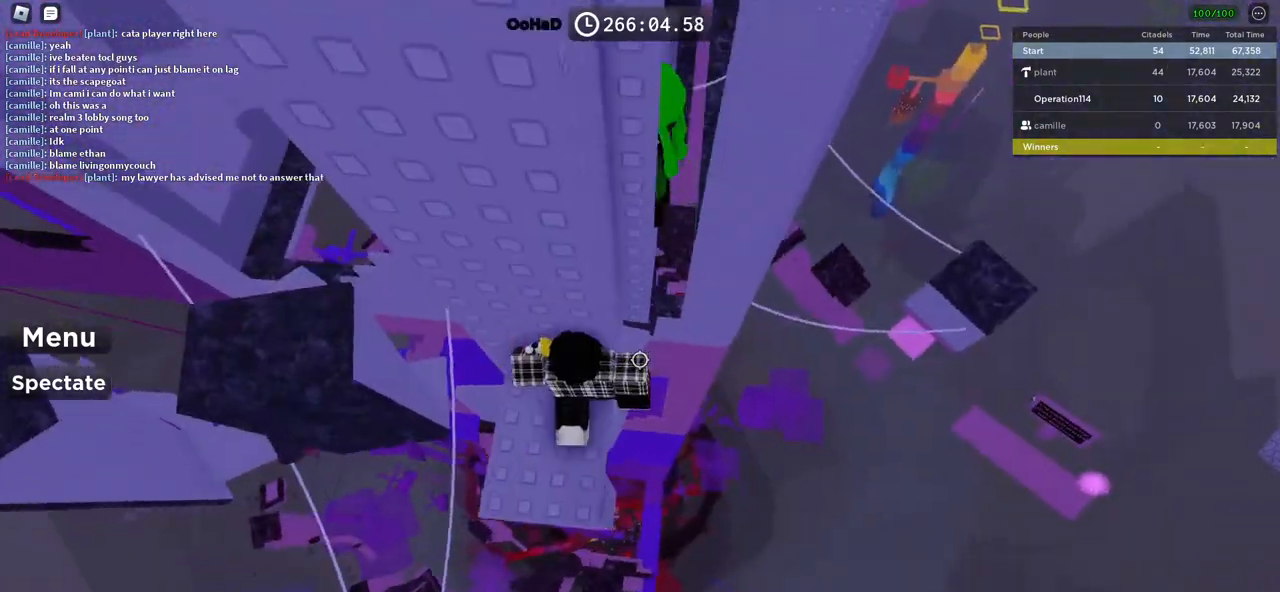
{"keys": ["d", "w"], "events": [[50, "d", "down"], [150, "space", "down"], [300, "space", "up"], [467, "w", "down"]]}
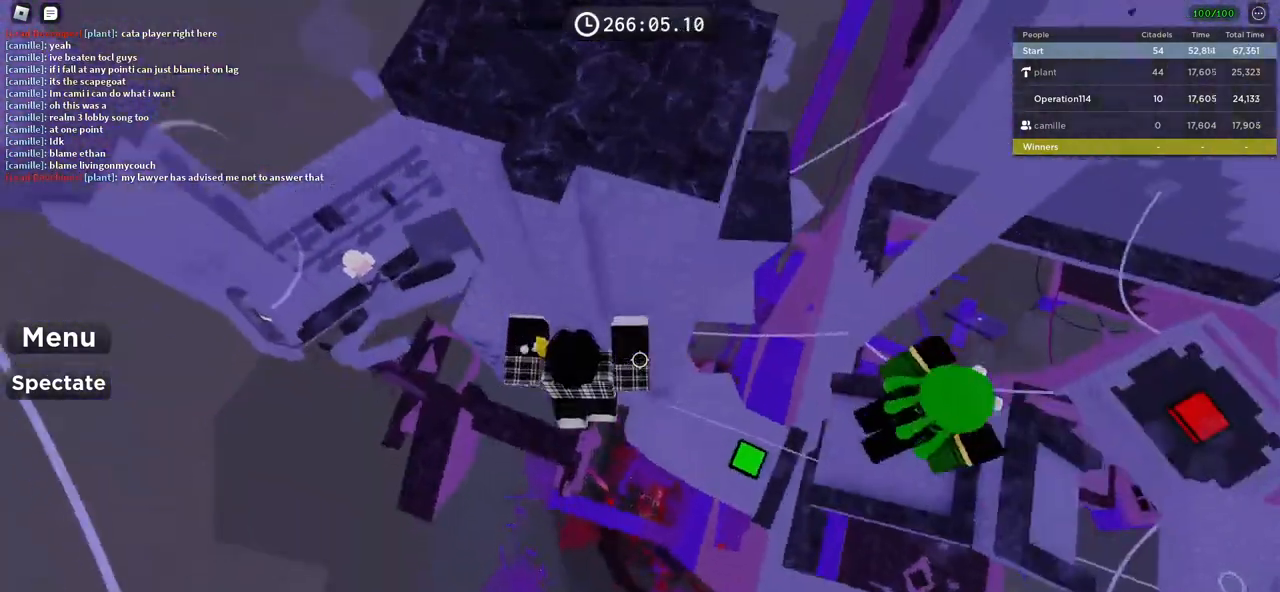
{"keys": ["d"], "events": [[117, "d", "up"], [217, "w", "up"], [250, "d", "down"], [333, "space", "down"], [483, "space", "up"]]}
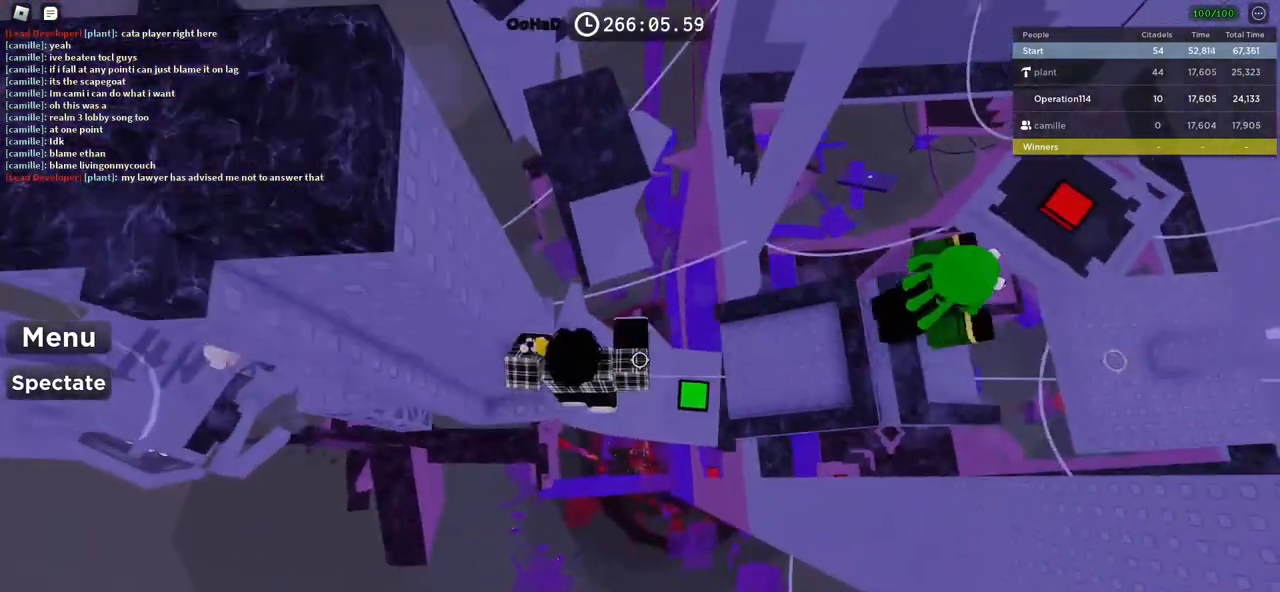
{"keys": ["d", "w"], "events": [[367, "w", "down"]]}
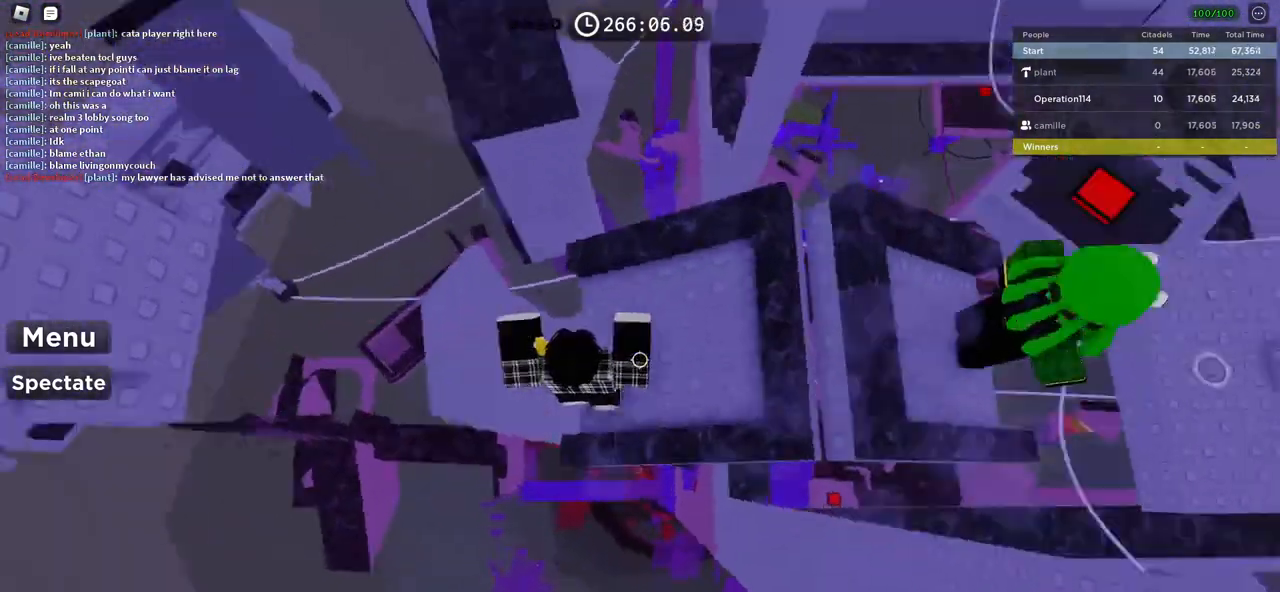
{"keys": ["w"], "events": [[67, "d", "up"], [67, "w", "up"], [233, "w", "down"], [333, "w", "up"], [483, "w", "down"]]}
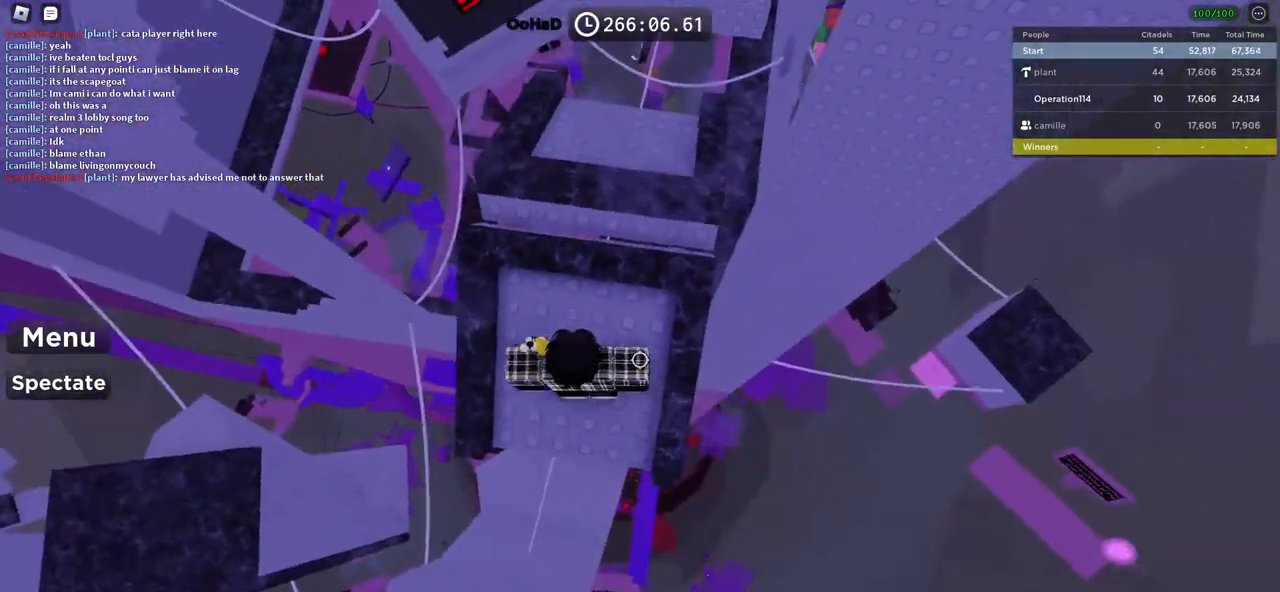
{"keys": ["w"], "events": [[100, "space", "down"], [267, "space", "up"]]}
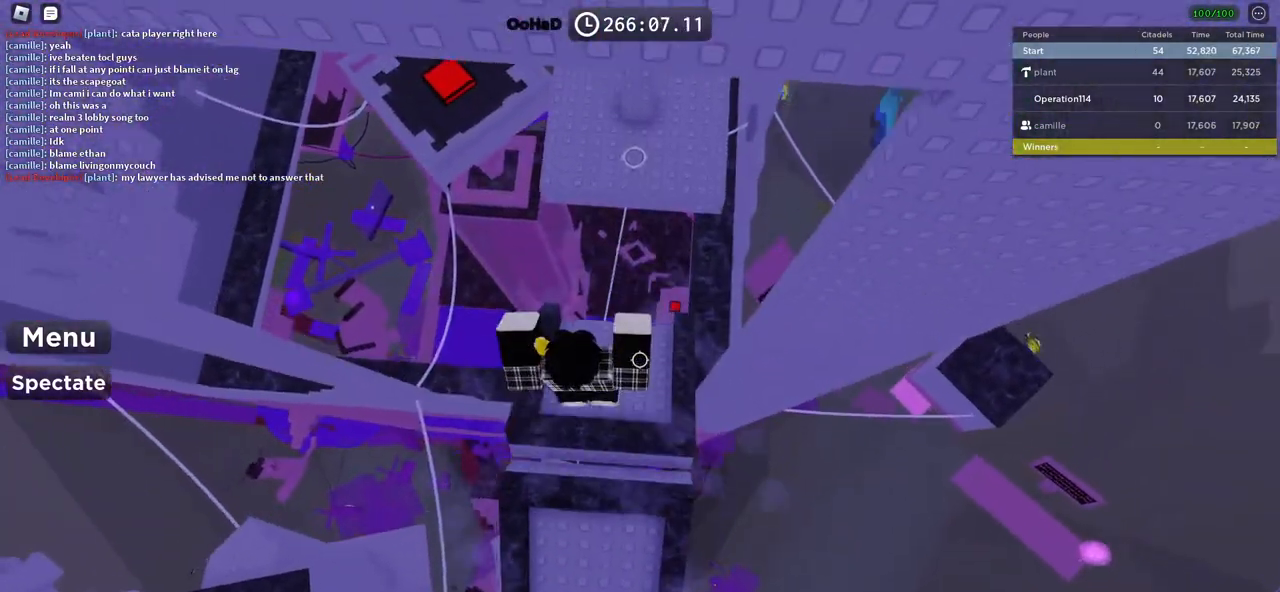
{"keys": ["space", "w"], "events": [[317, "space", "down"]]}
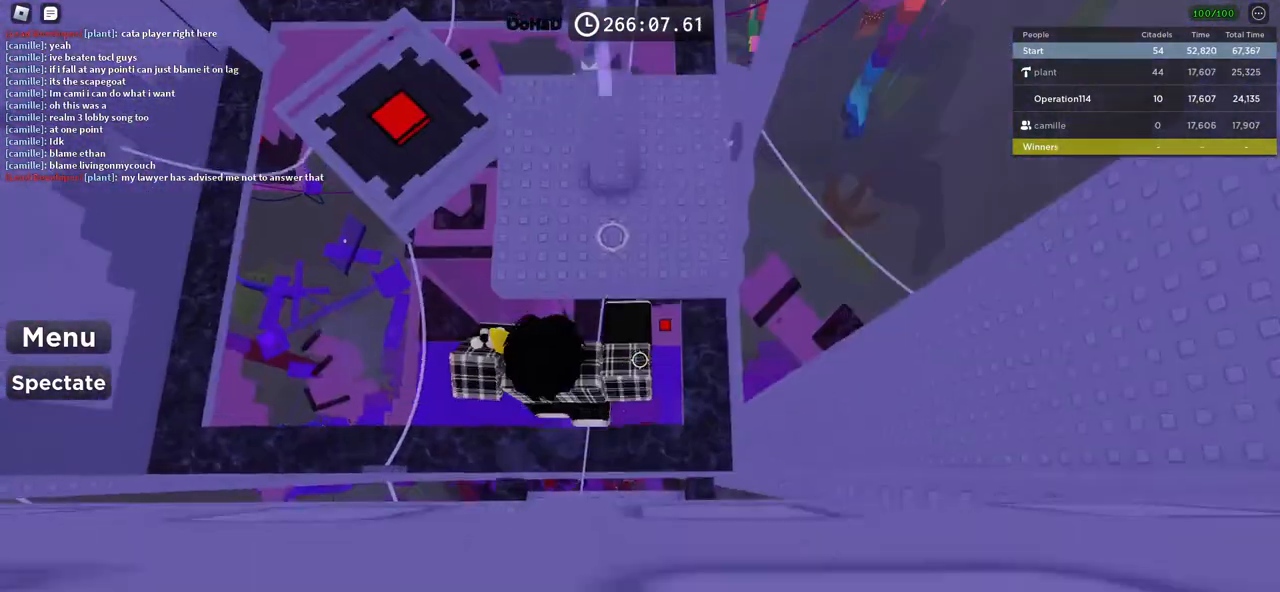
{"keys": ["w"], "events": [[33, "space", "up"]]}
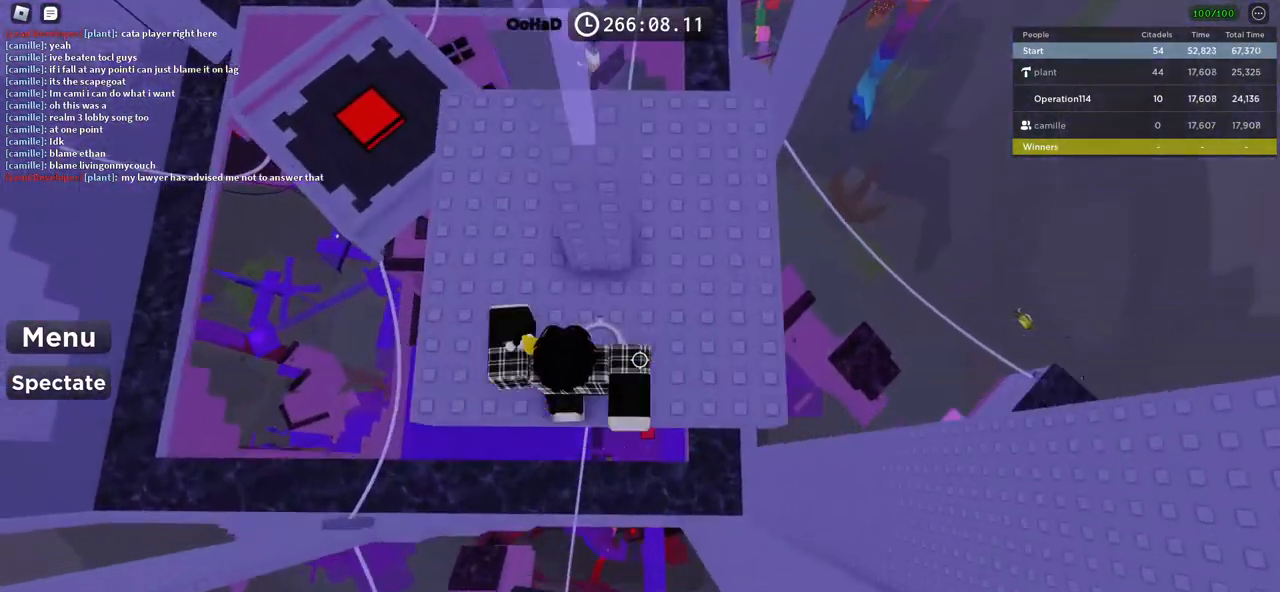
{"keys": [], "events": [[83, "w", "up"]]}
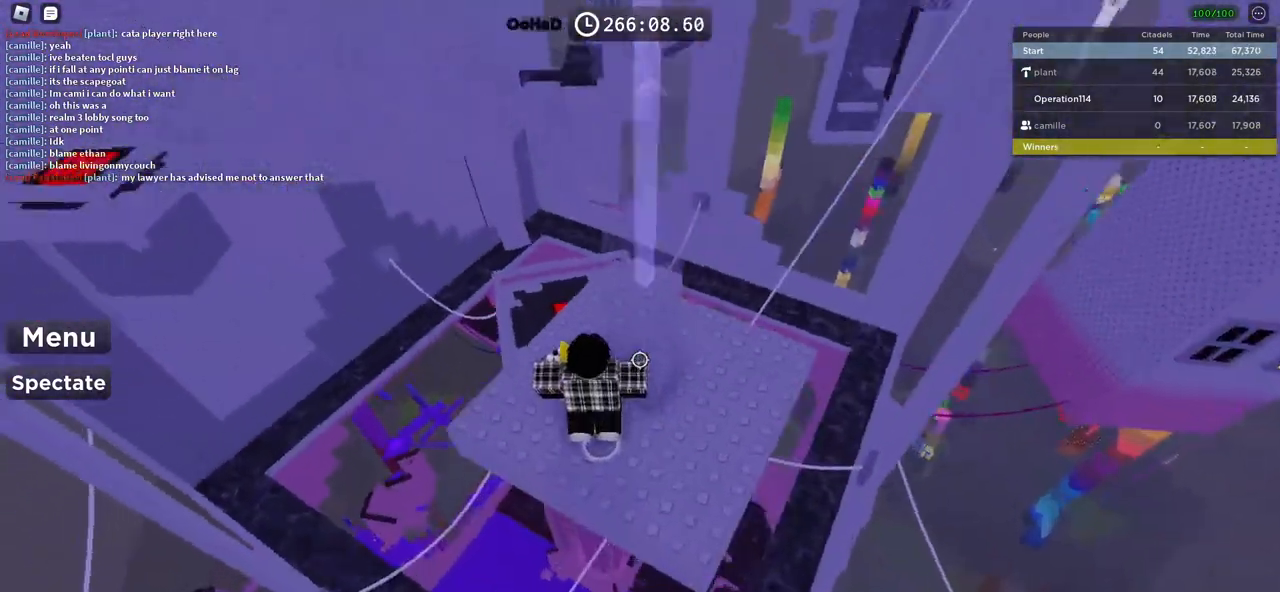
{"keys": ["space", "w"], "events": [[150, "shift", "down"], [300, "shift", "up"], [417, "space", "down"], [467, "w", "down"]]}
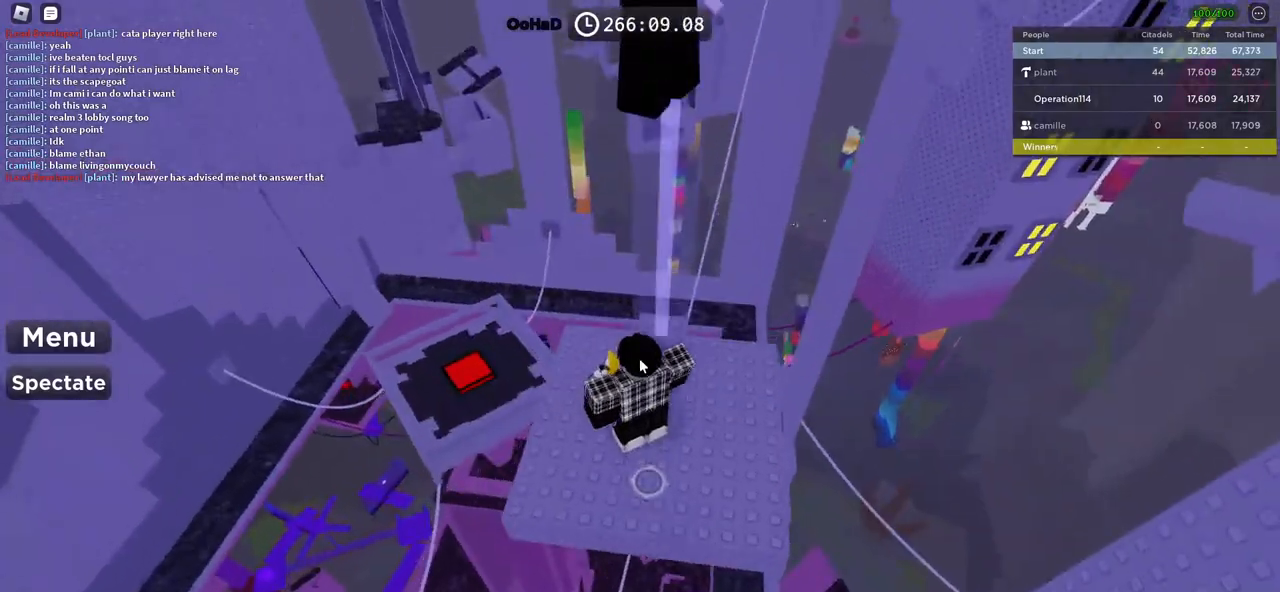
{"keys": [], "events": [[67, "space", "up"], [233, "w", "up"]]}
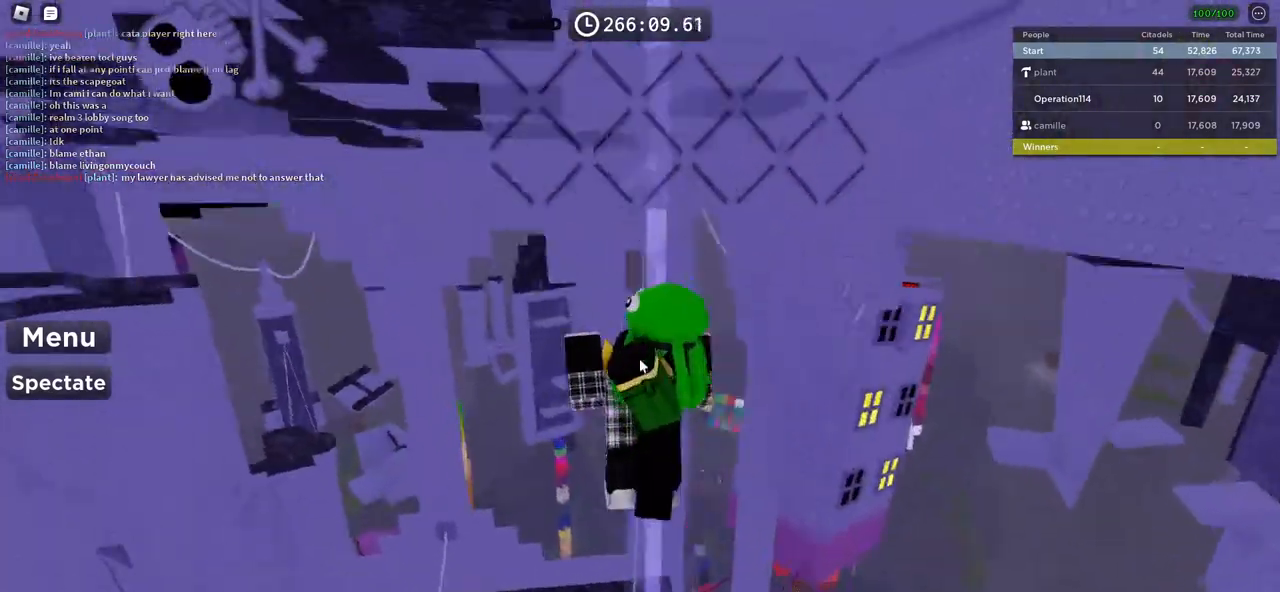
{"keys": [], "events": []}
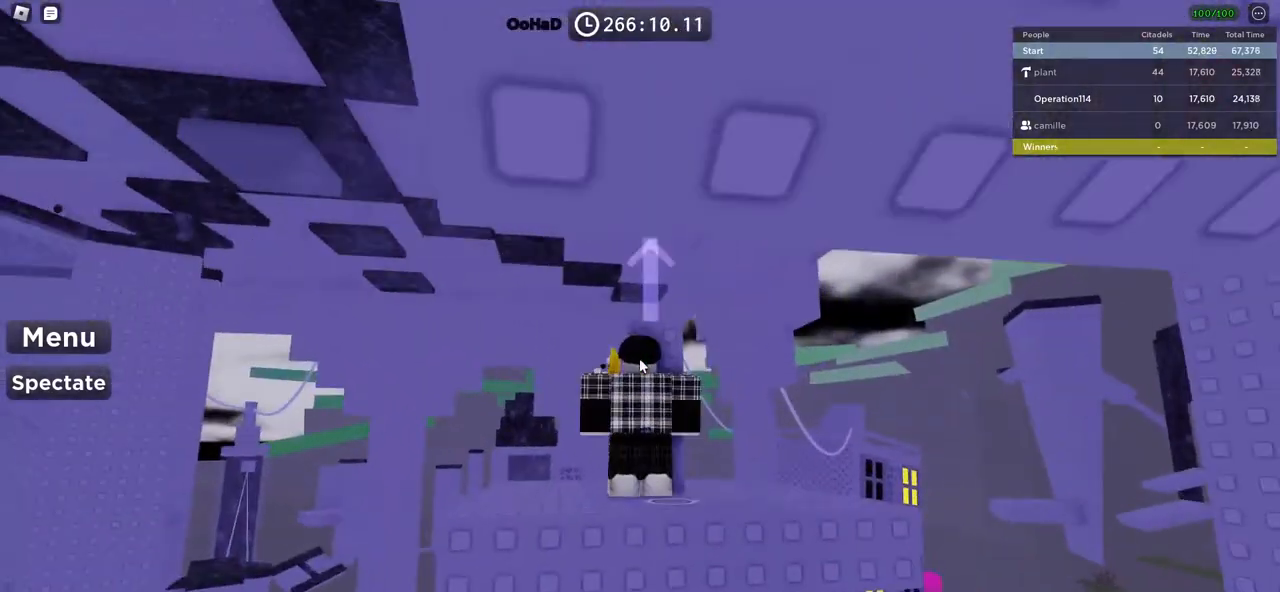
{"keys": [], "events": [[100, "space", "down"], [217, "space", "up"], [267, "w", "down"], [433, "w", "up"]]}
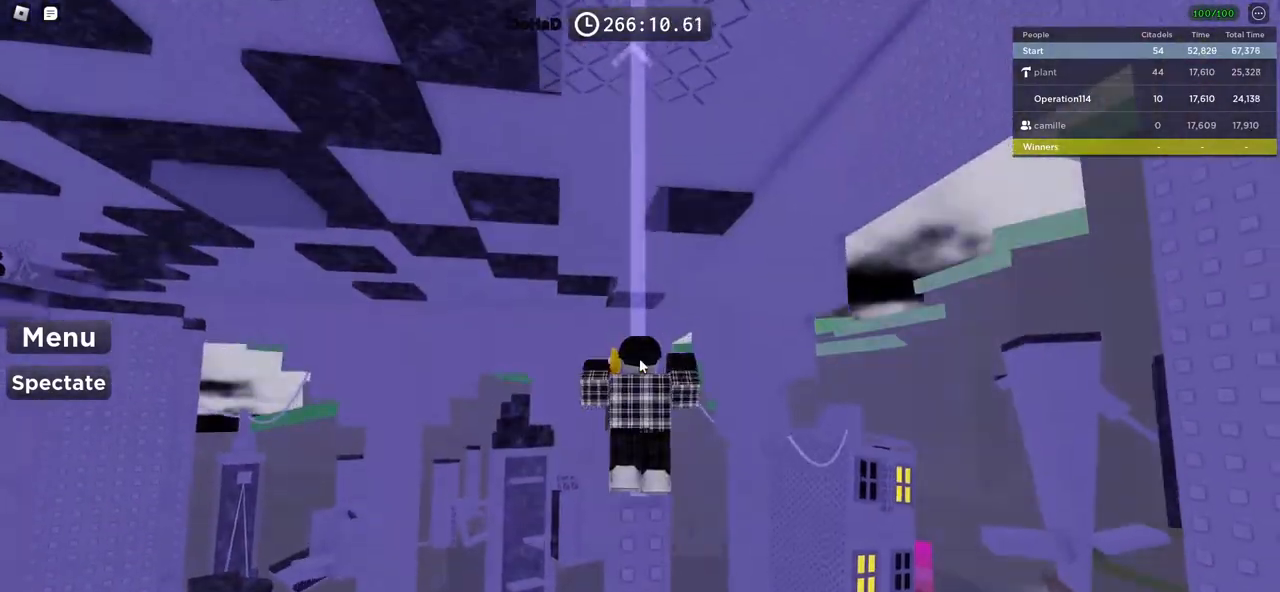
{"keys": ["d"], "events": [[333, "space", "down"], [483, "space", "up"], [500, "d", "down"]]}
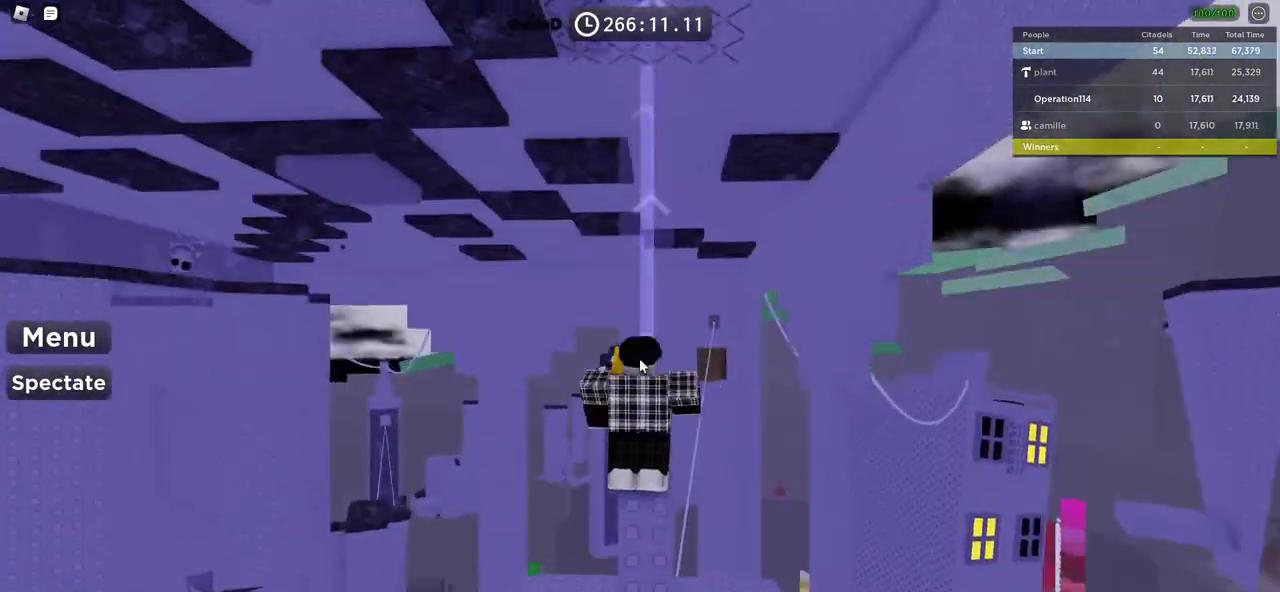
{"keys": [], "events": [[17, "w", "down"], [50, "shift", "down"], [167, "d", "up"], [183, "w", "up"], [200, "shift", "up"]]}
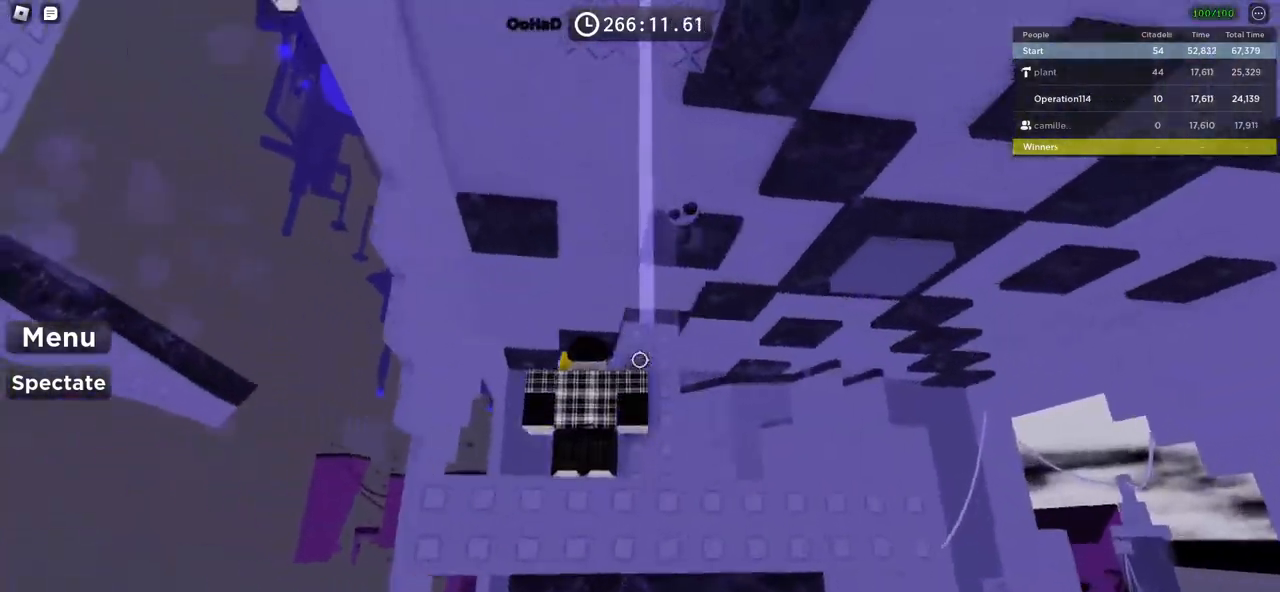
{"keys": [], "events": [[17, "space", "down"], [133, "d", "down"], [167, "space", "up"], [167, "w", "down"], [433, "d", "up"], [450, "w", "up"]]}
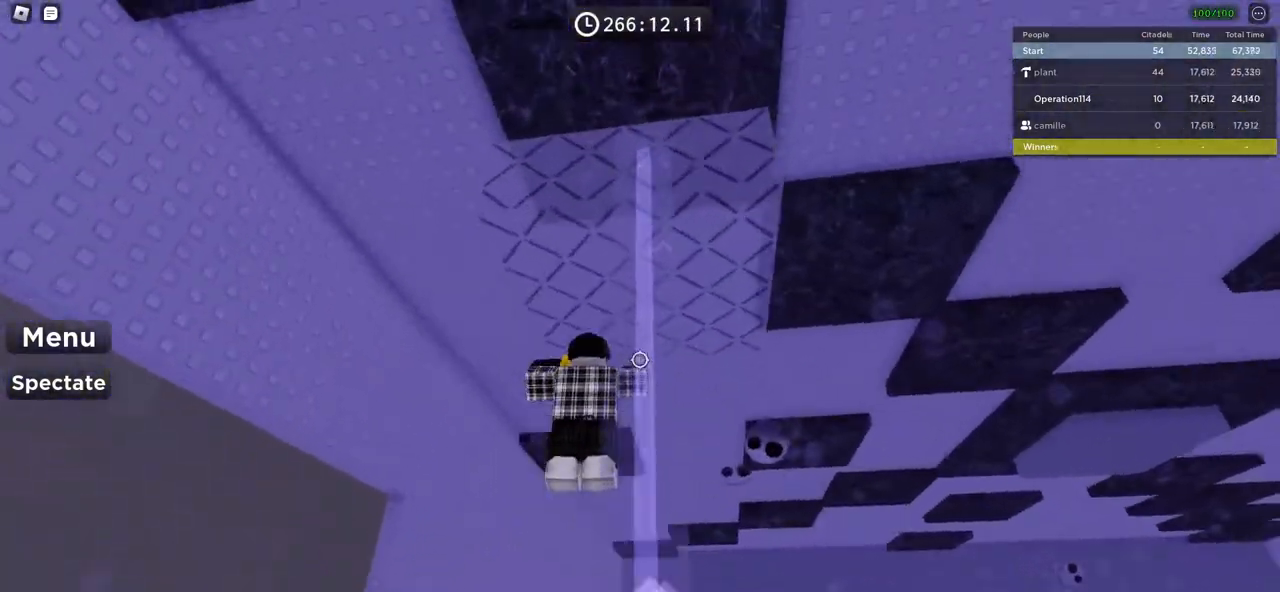
{"keys": [], "events": []}
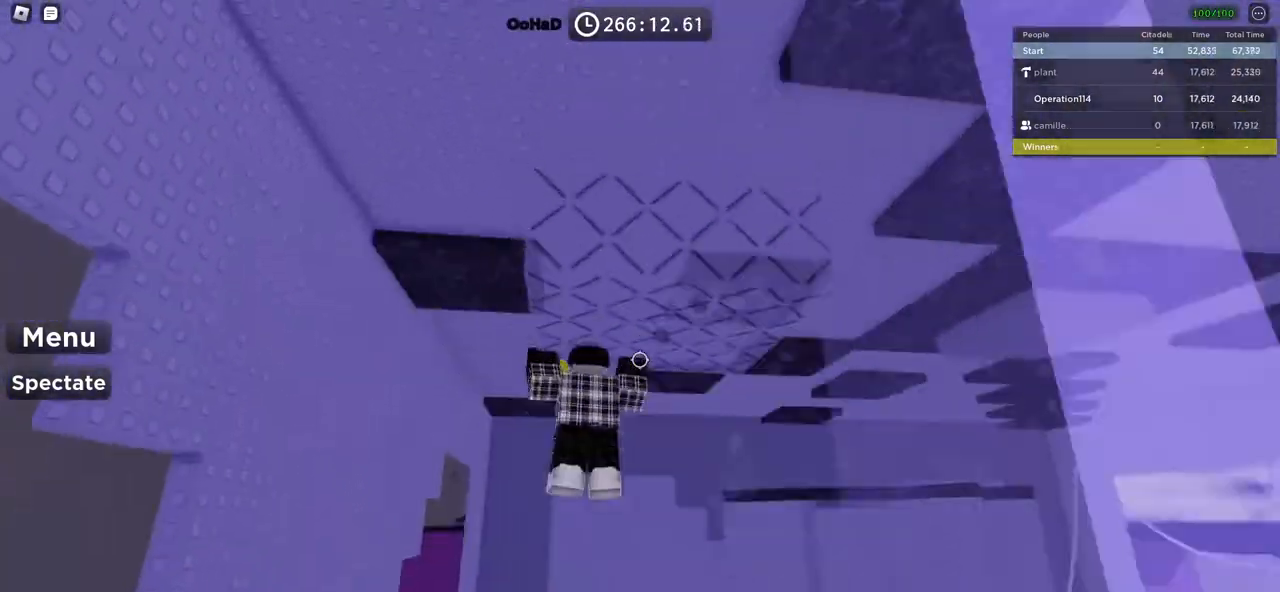
{"keys": [], "events": [[233, "shift", "down"], [367, "shift", "up"]]}
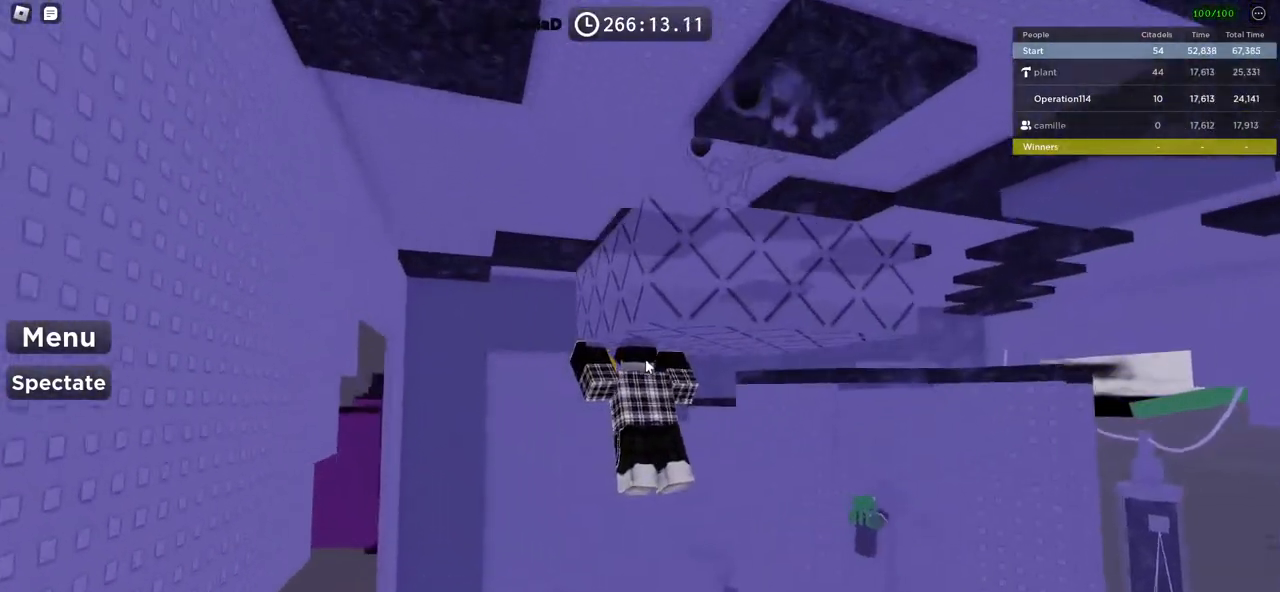
{"keys": [], "events": []}
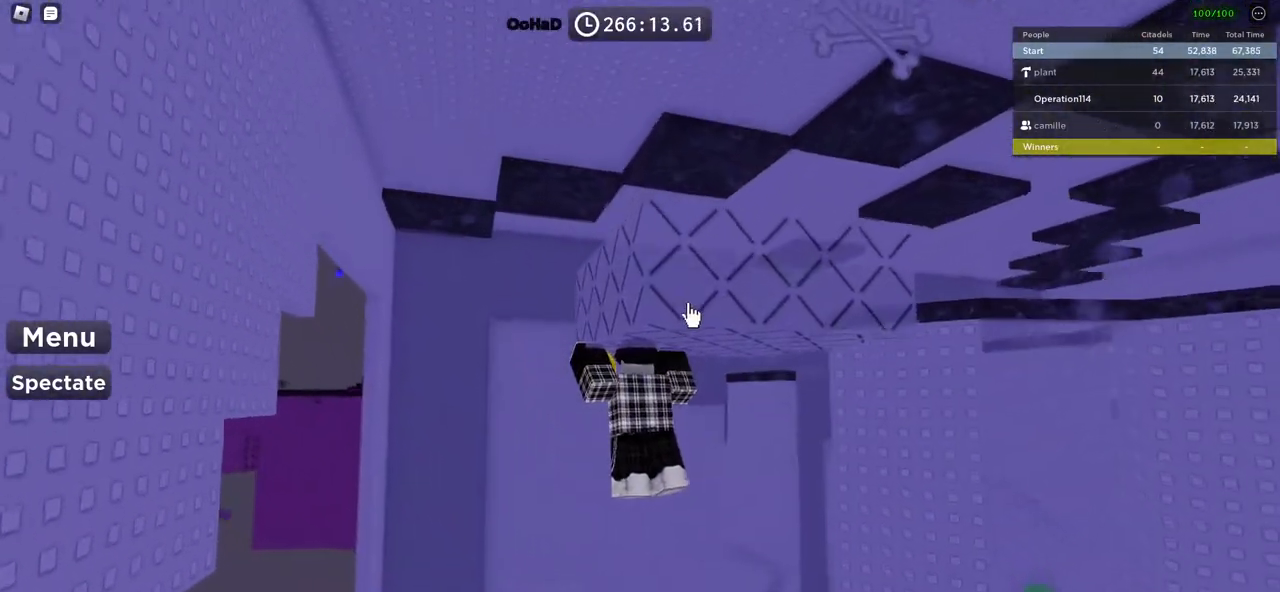
{"keys": [], "events": []}
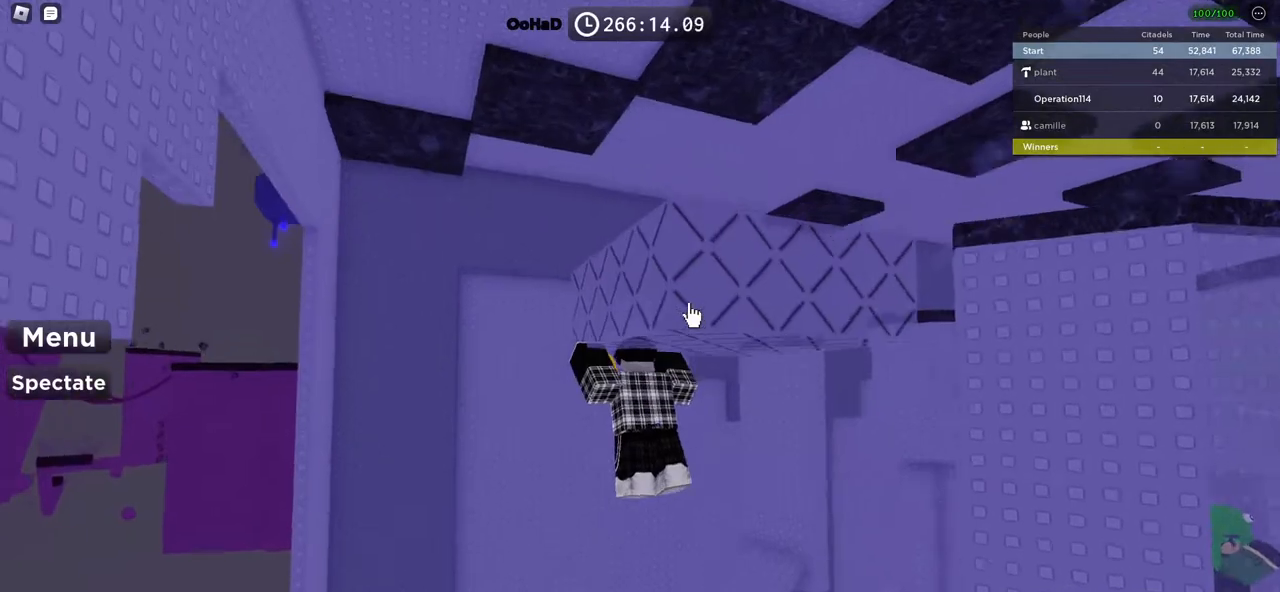
{"keys": [], "events": []}
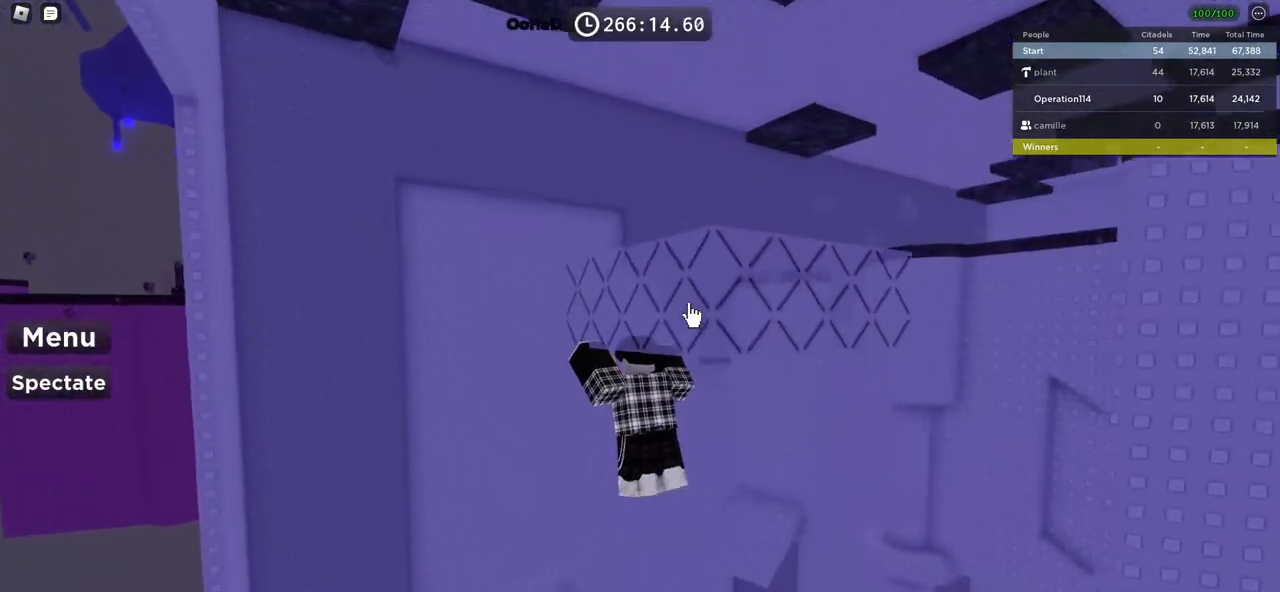
{"keys": ["w"], "events": [[483, "w", "down"]]}
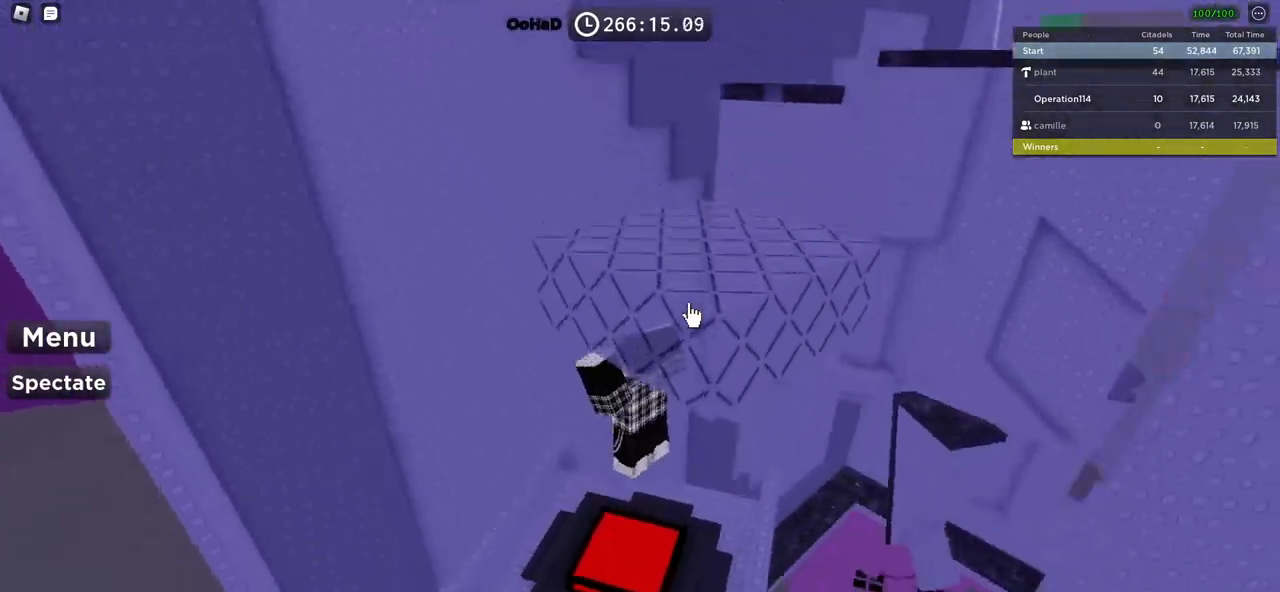
{"keys": ["d", "shift"], "events": [[283, "w", "up"], [417, "shift", "down"], [483, "d", "down"]]}
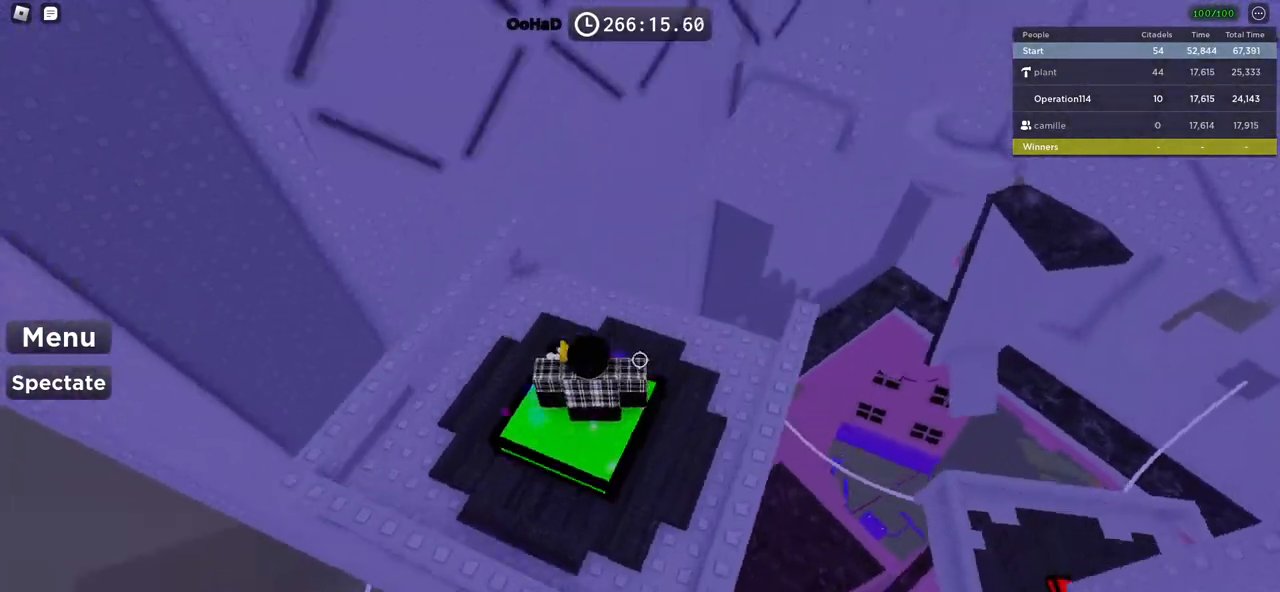
{"keys": ["w"], "events": [[17, "w", "down"], [50, "shift", "up"], [267, "w", "up"], [400, "w", "down"], [450, "d", "up"]]}
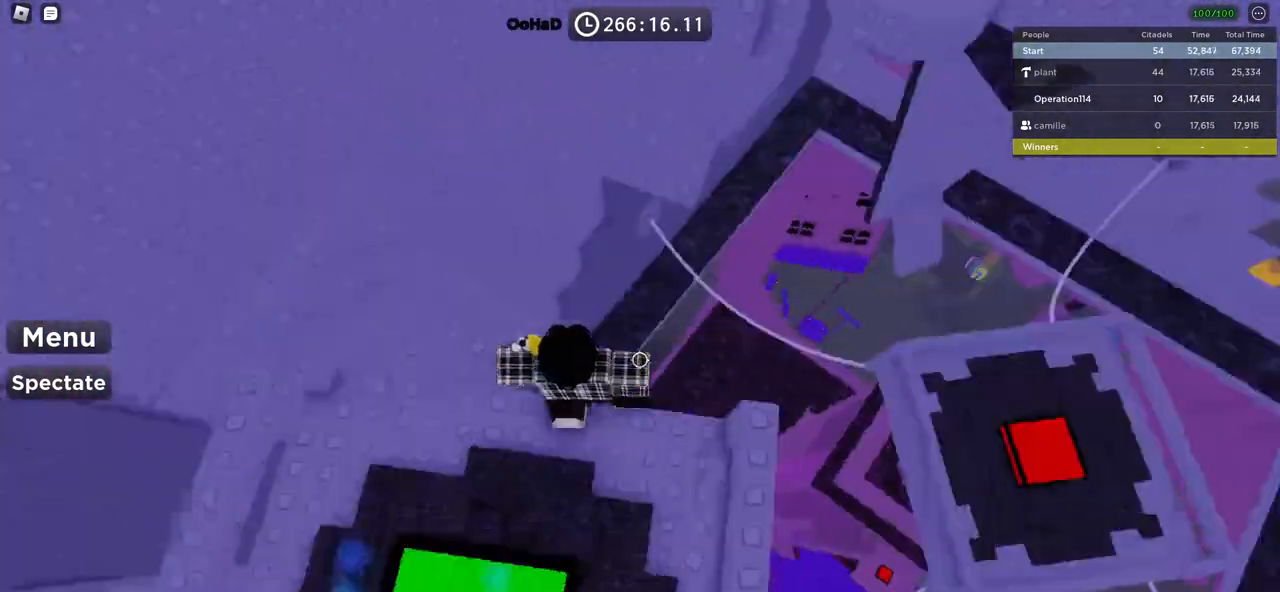
{"keys": ["w"], "events": [[50, "space", "down"], [200, "space", "up"]]}
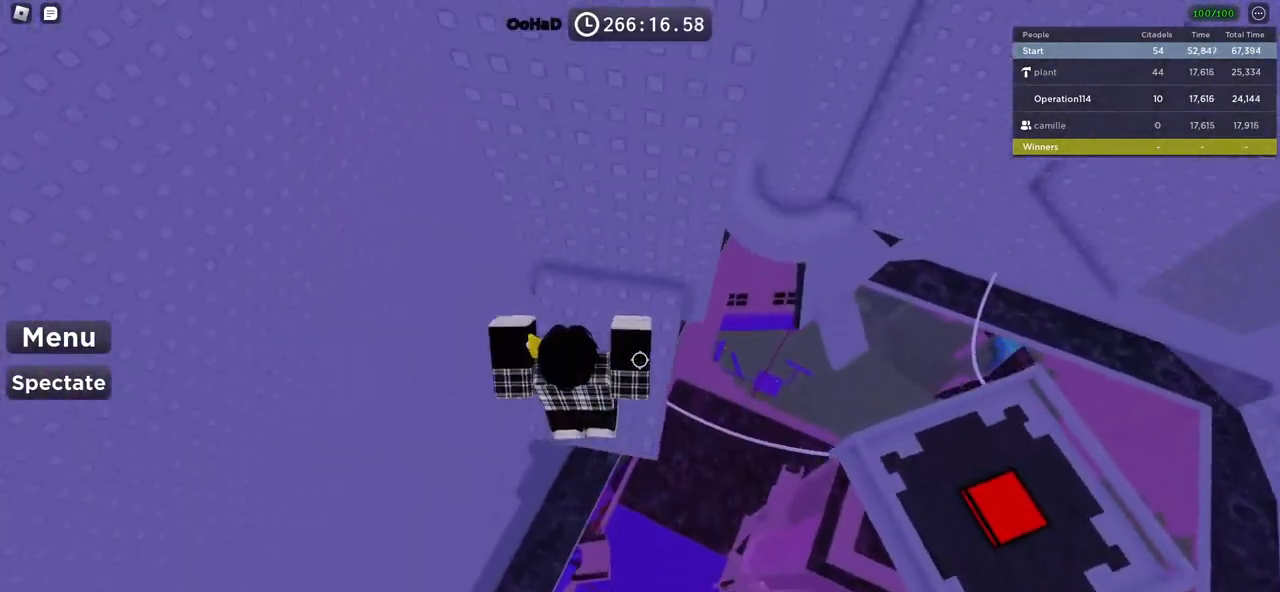
{"keys": ["d"], "events": [[183, "d", "down"], [333, "d", "up"], [367, "w", "up"], [433, "d", "down"]]}
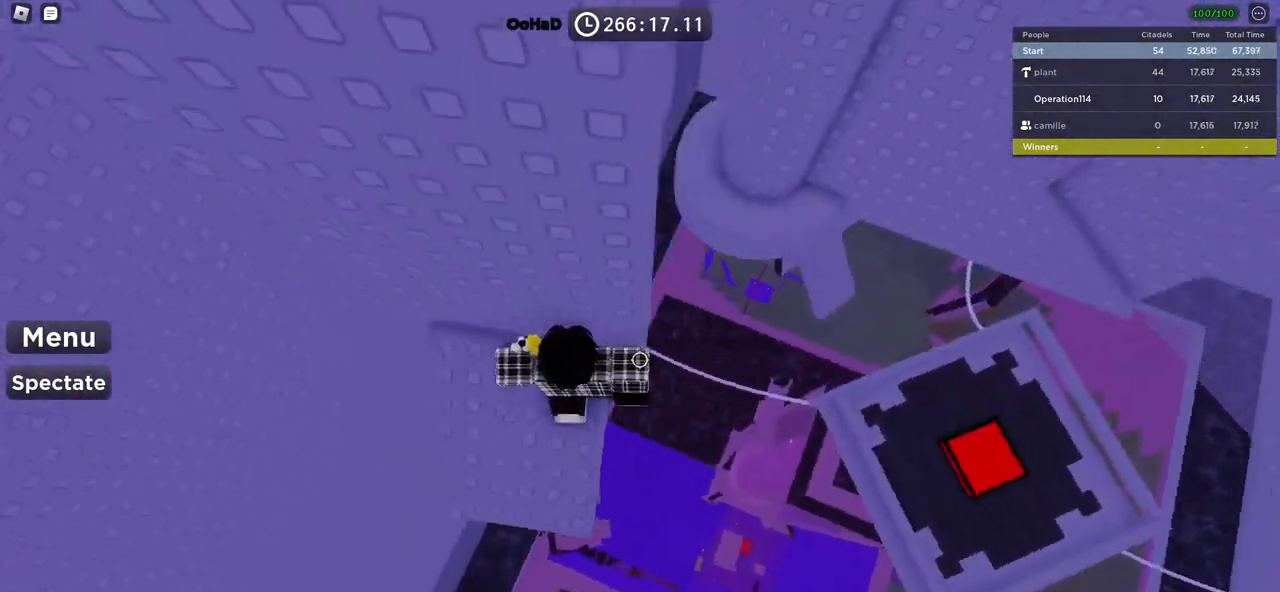
{"keys": ["d"], "events": [[83, "space", "down"], [283, "space", "up"]]}
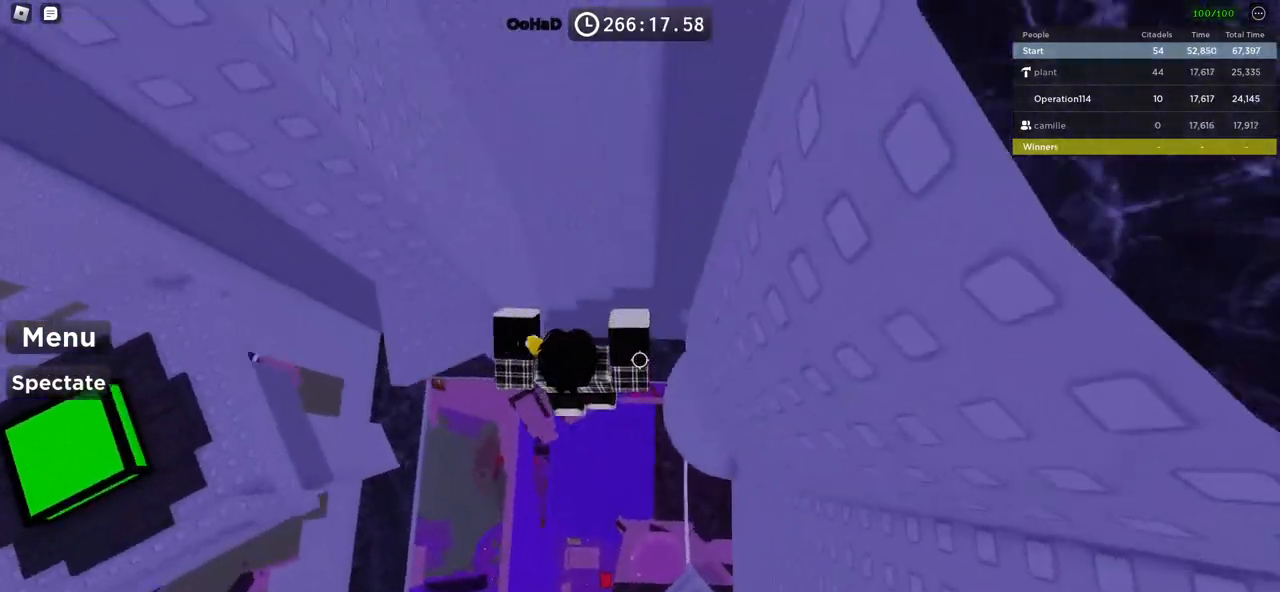
{"keys": ["w"], "events": [[133, "w", "down"], [433, "d", "up"]]}
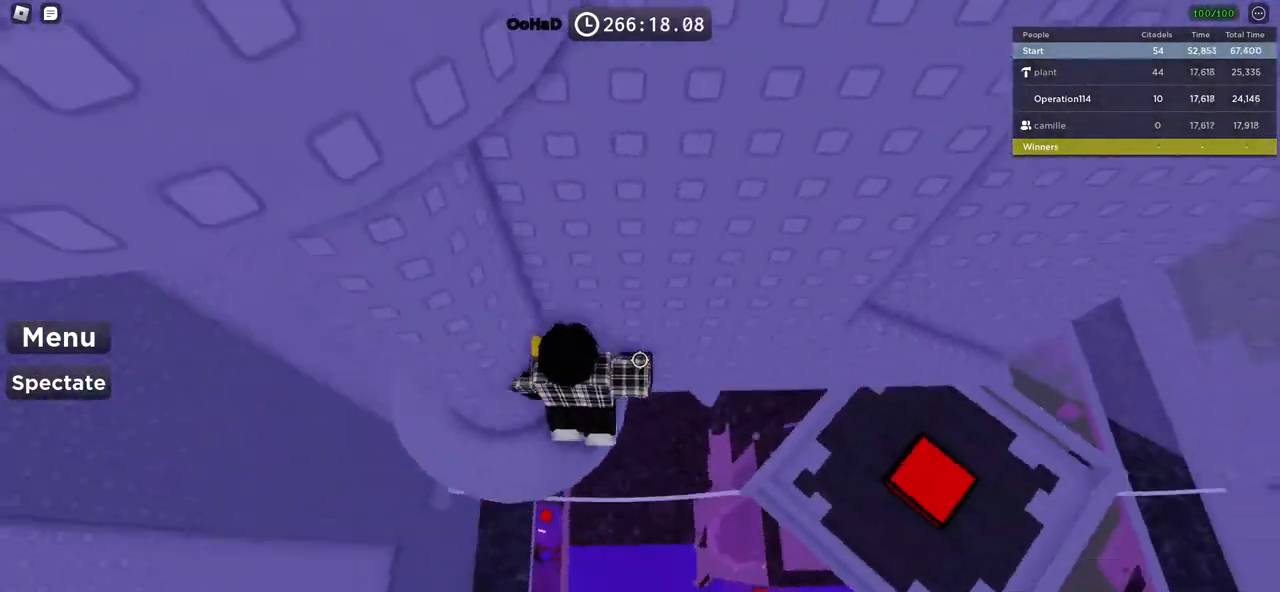
{"keys": ["d", "space"], "events": [[33, "w", "up"], [133, "w", "down"], [200, "w", "up"], [333, "d", "down"], [433, "space", "down"]]}